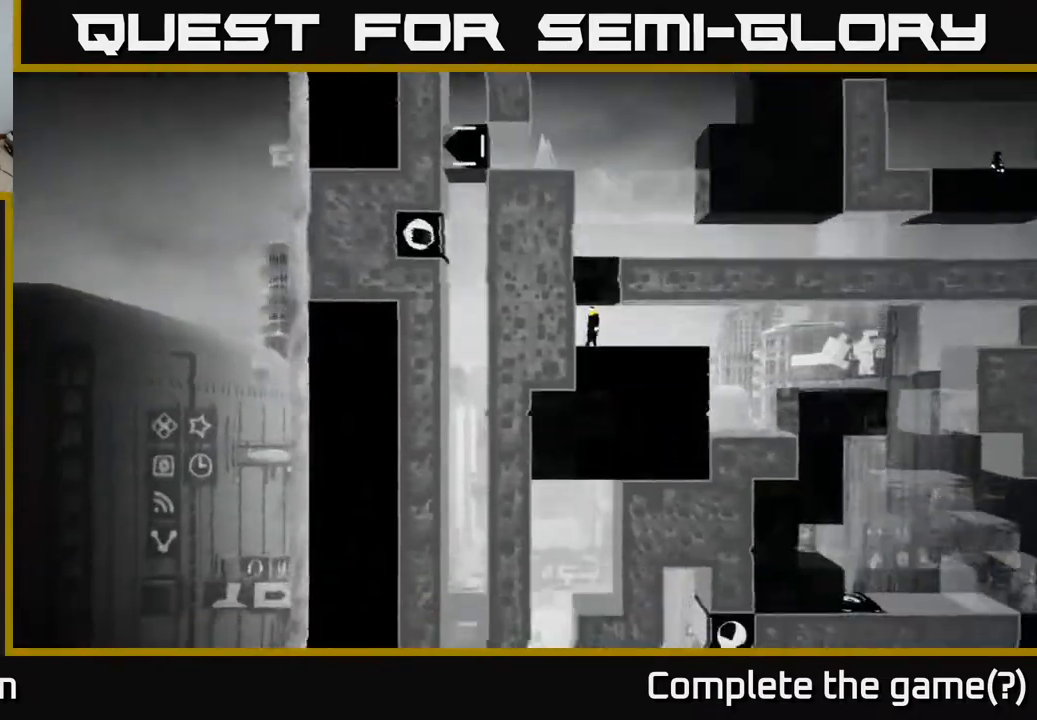
Gameplay with a controller (Xbox layout); each line is a JSON object with the inputs held at the frame after it. "events" lists button and stick changes between this image and that frame as [ms after this image, input, new state], when the widget could be followed in between.
{"buttons": [], "left_stick": "right", "right_stick": "down", "events": [[183, "left_stick", "center"], [283, "left_stick", "down-right"], [333, "left_stick", "right"]]}
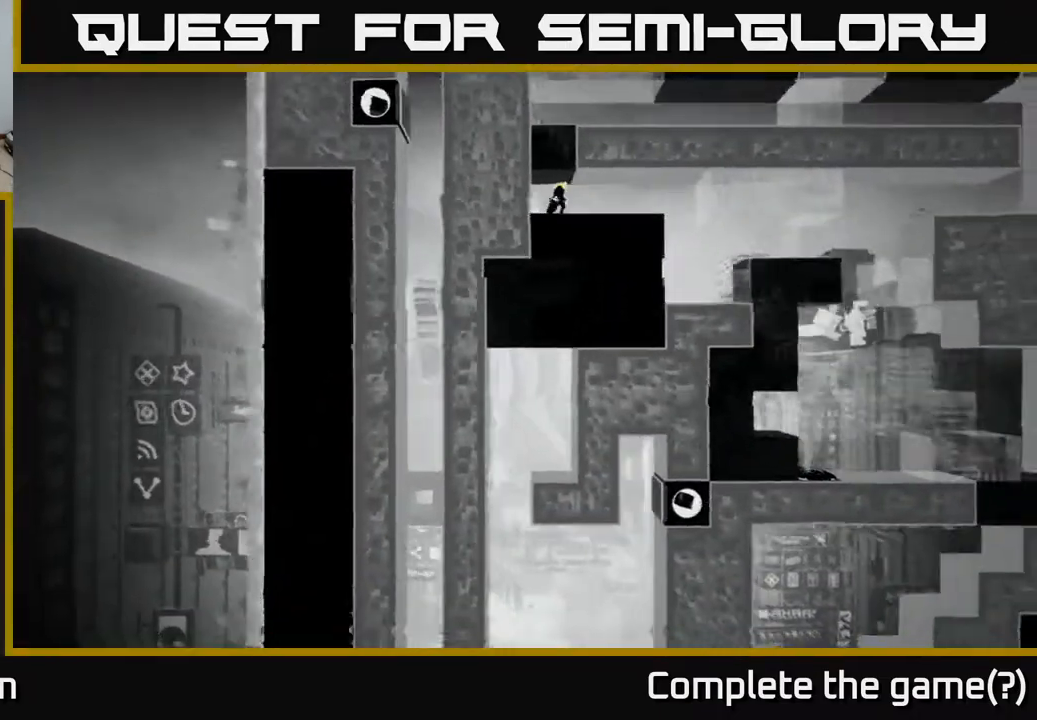
{"buttons": [], "left_stick": "center", "right_stick": "down", "events": [[267, "left_stick", "center"]]}
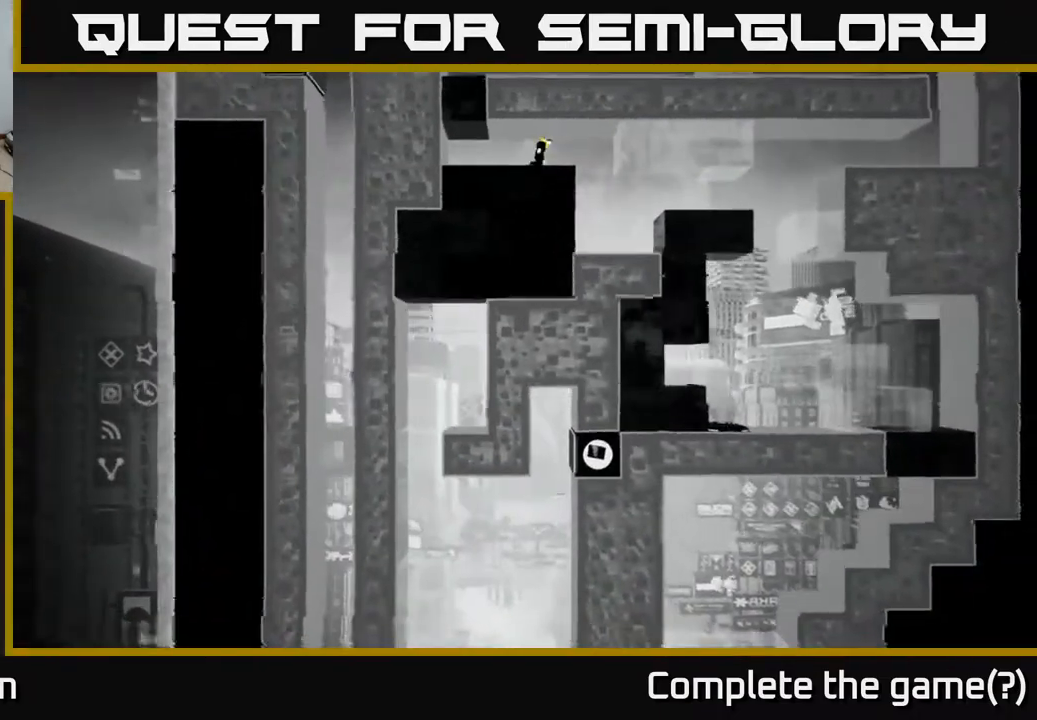
{"buttons": [], "left_stick": "left", "right_stick": "down", "events": [[383, "left_stick", "left"]]}
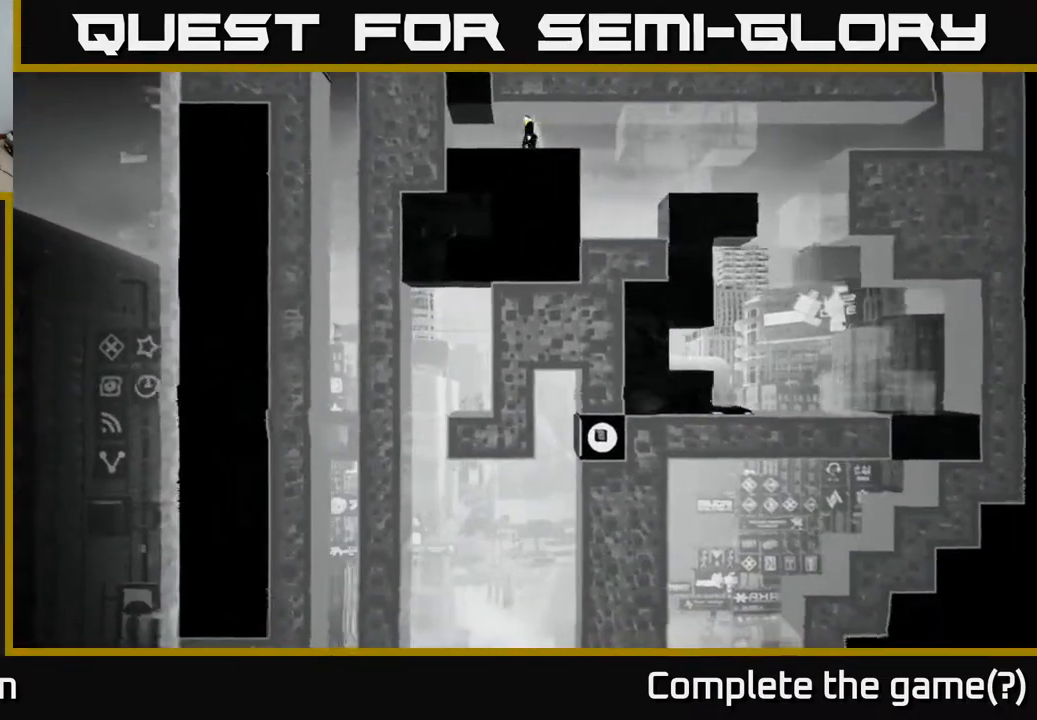
{"buttons": [], "left_stick": "right", "right_stick": "down", "events": [[167, "left_stick", "center"], [483, "left_stick", "right"]]}
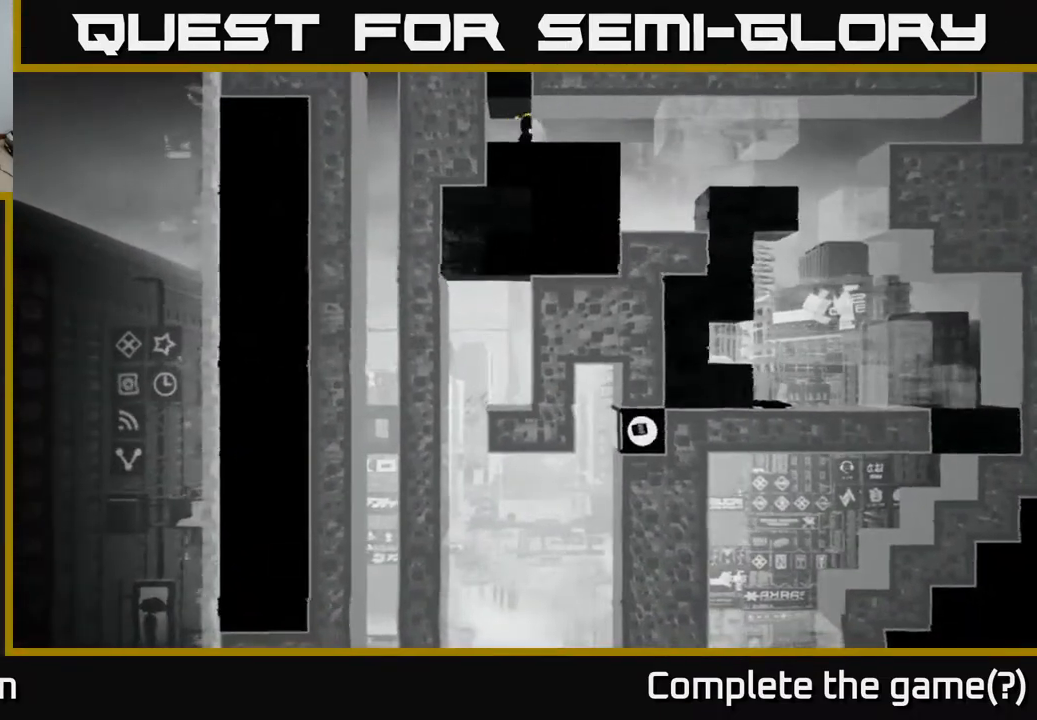
{"buttons": [], "left_stick": "center", "right_stick": "up", "events": [[283, "right_stick", "center"], [333, "right_stick", "up"], [367, "left_stick", "center"]]}
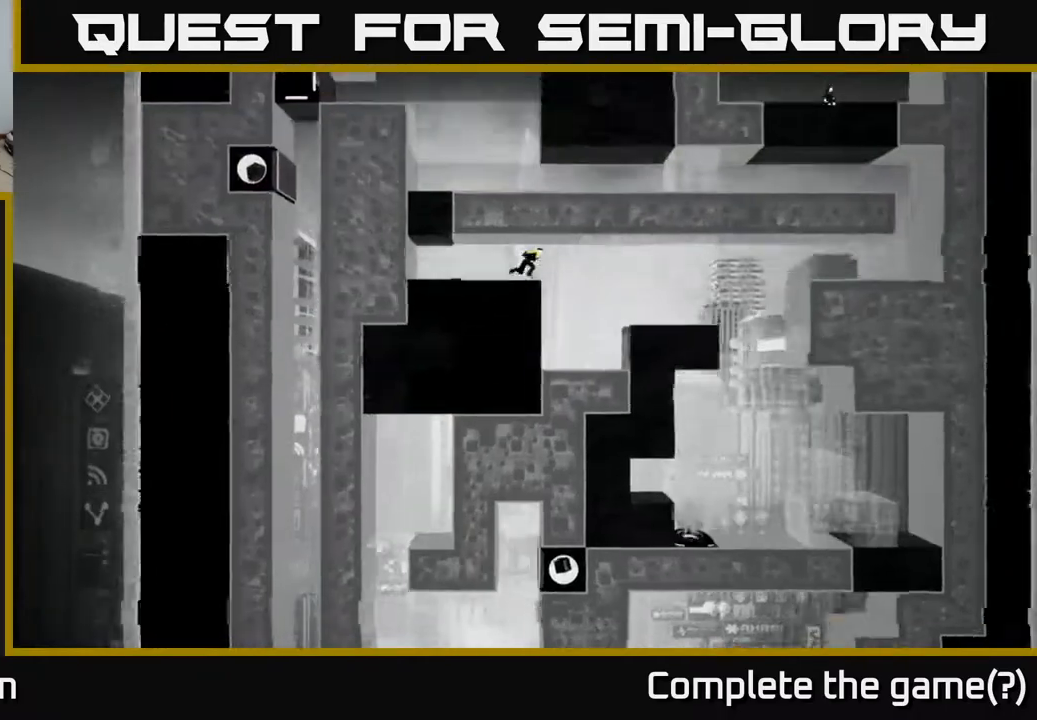
{"buttons": [], "left_stick": "left", "right_stick": "up-right", "events": [[83, "left_stick", "left"], [367, "right_stick", "up-right"]]}
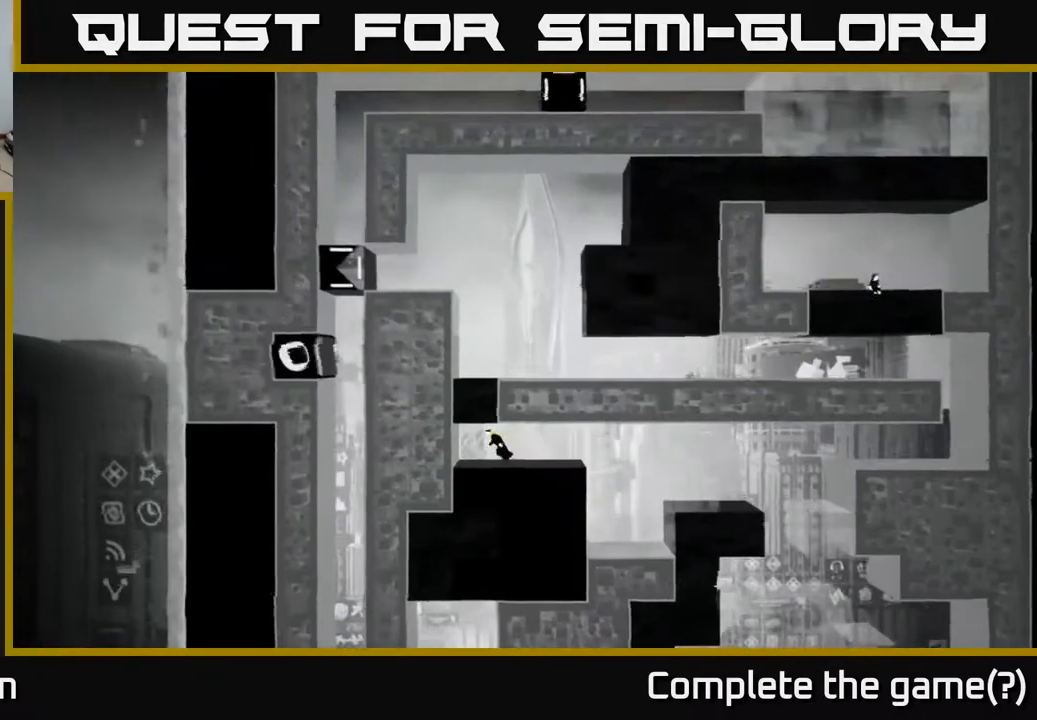
{"buttons": [], "left_stick": "right", "right_stick": "center", "events": [[83, "left_stick", "center"], [133, "left_stick", "right"], [200, "right_stick", "center"]]}
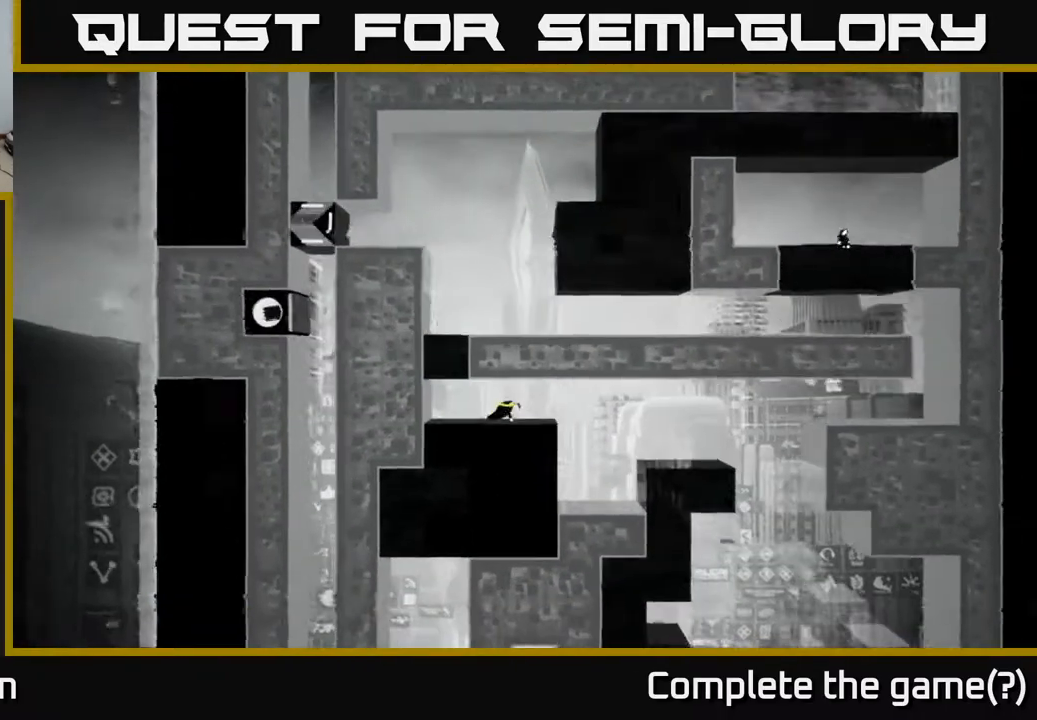
{"buttons": ["A"], "left_stick": "right", "right_stick": "center", "events": [[267, "A", "down"]]}
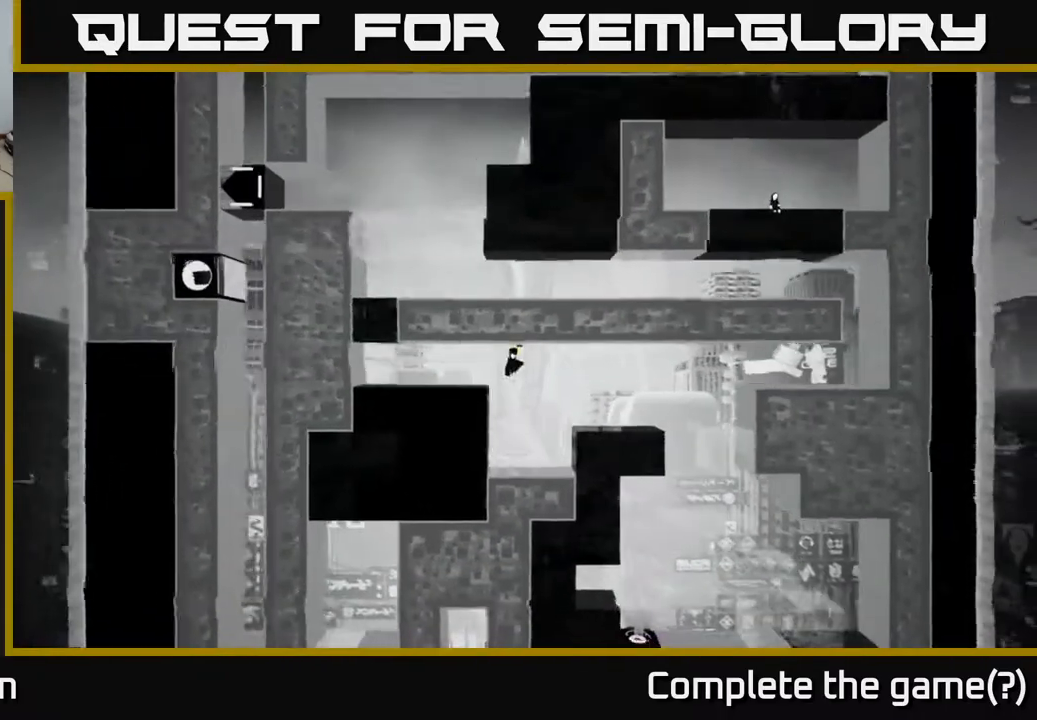
{"buttons": [], "left_stick": "right", "right_stick": "center", "events": [[50, "A", "up"]]}
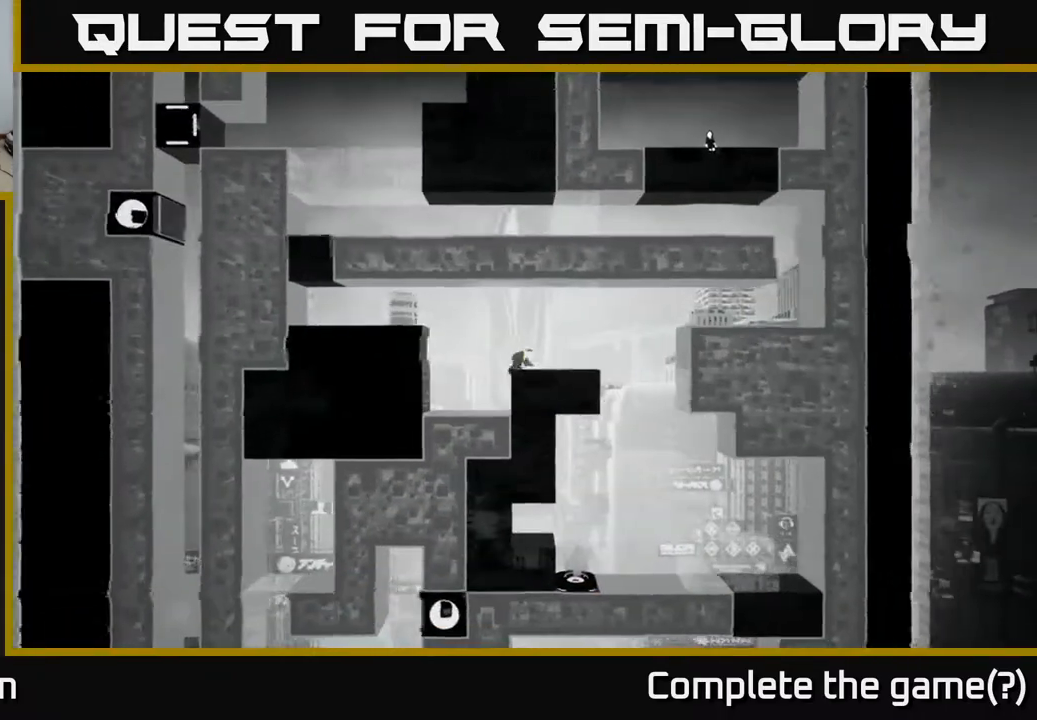
{"buttons": [], "left_stick": "right", "right_stick": "center", "events": []}
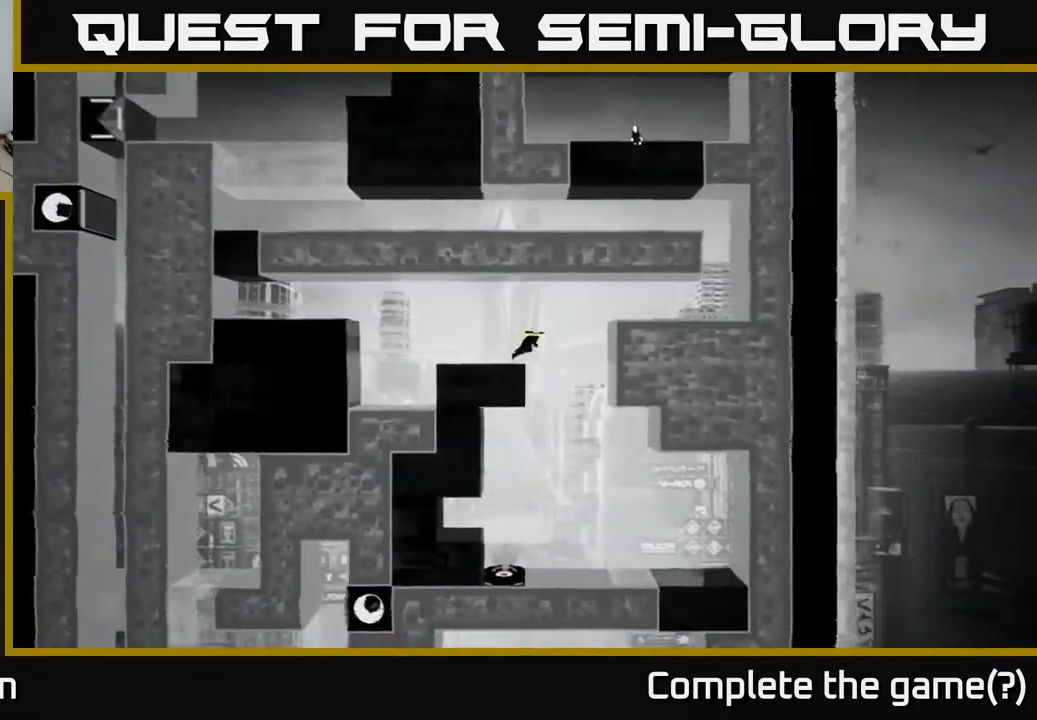
{"buttons": ["A"], "left_stick": "right", "right_stick": "center", "events": [[50, "A", "down"]]}
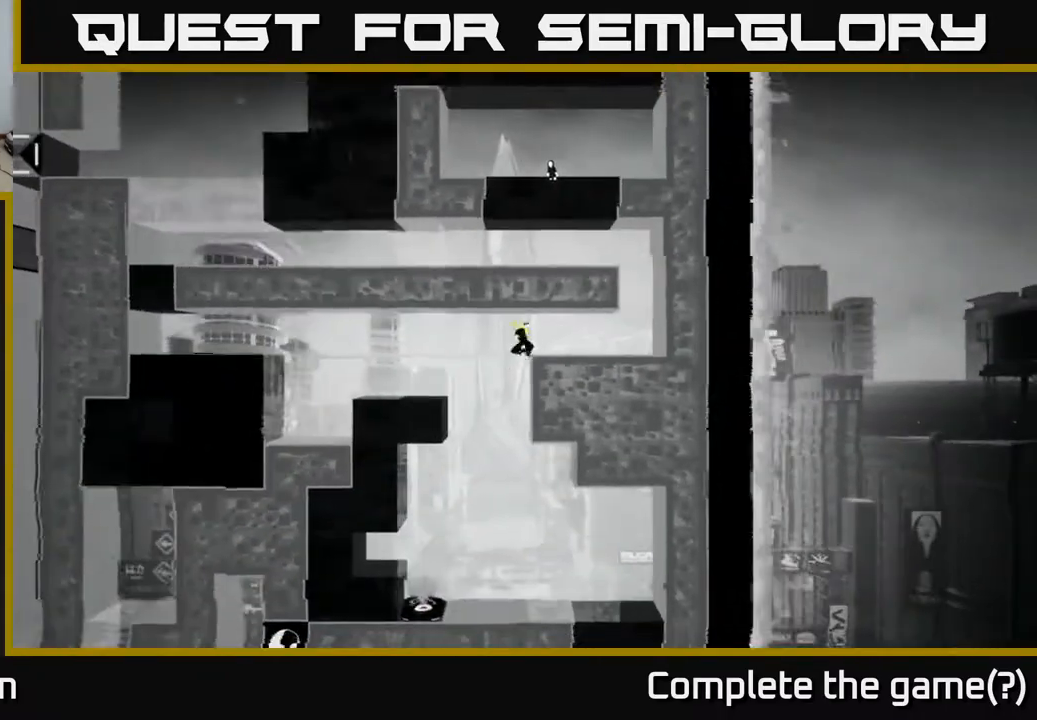
{"buttons": [], "left_stick": "right", "right_stick": "center", "events": [[83, "A", "up"]]}
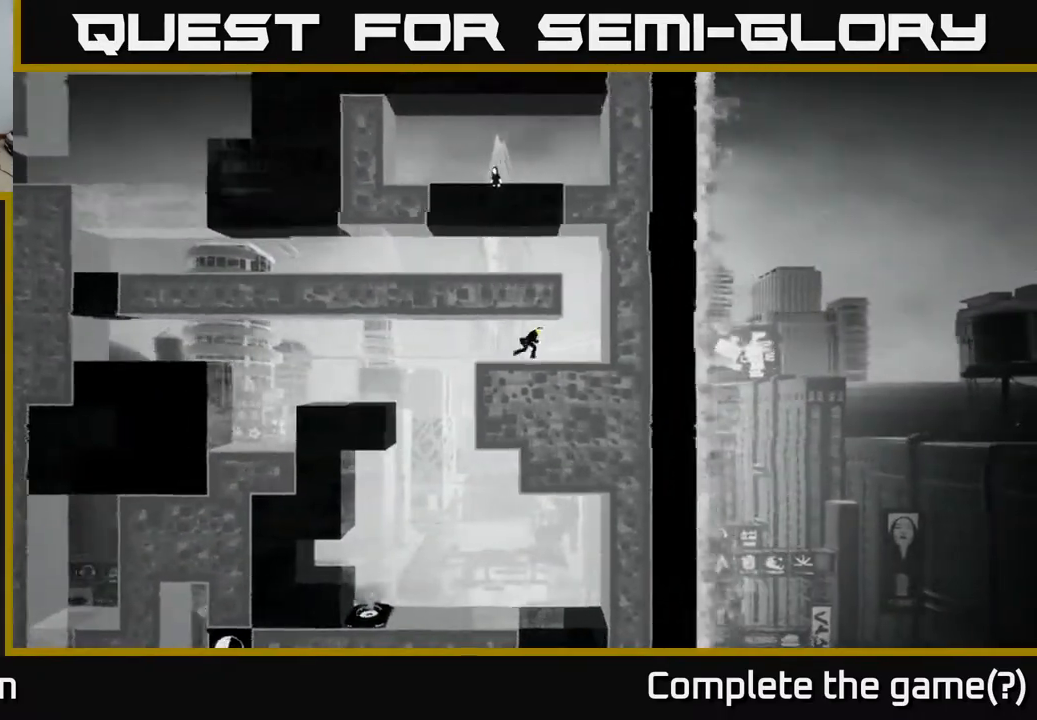
{"buttons": ["A"], "left_stick": "left", "right_stick": "center", "events": [[283, "A", "down"], [383, "left_stick", "left"]]}
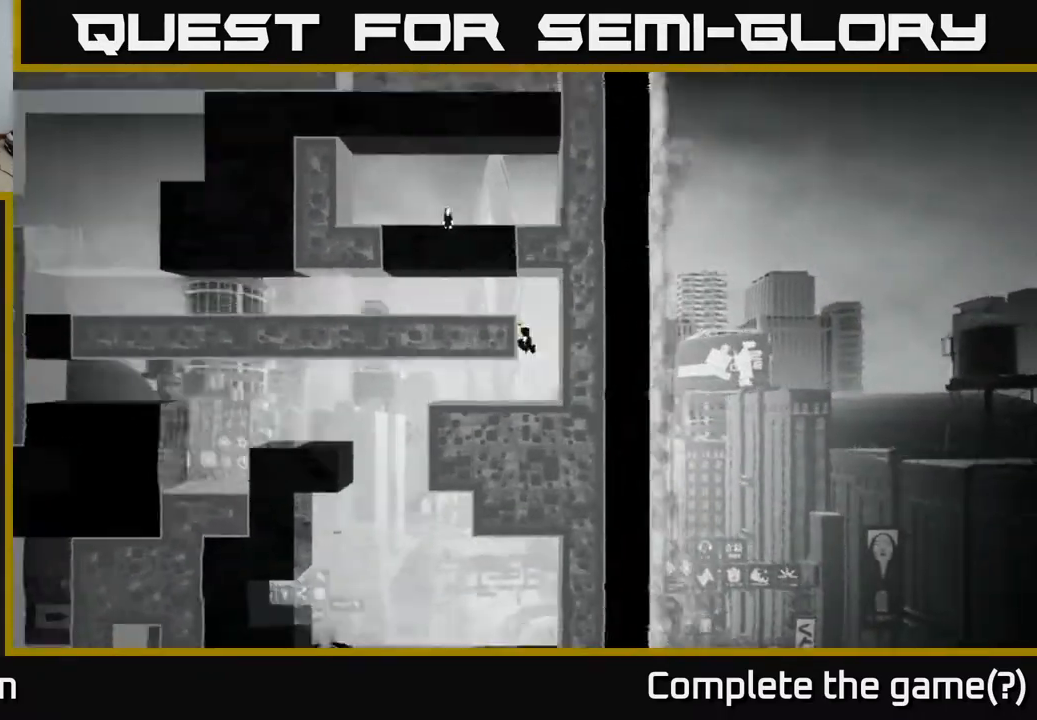
{"buttons": ["A"], "left_stick": "up-left", "right_stick": "center", "events": [[117, "A", "up"], [183, "left_stick", "up-left"], [233, "A", "down"], [350, "A", "up"], [450, "A", "down"]]}
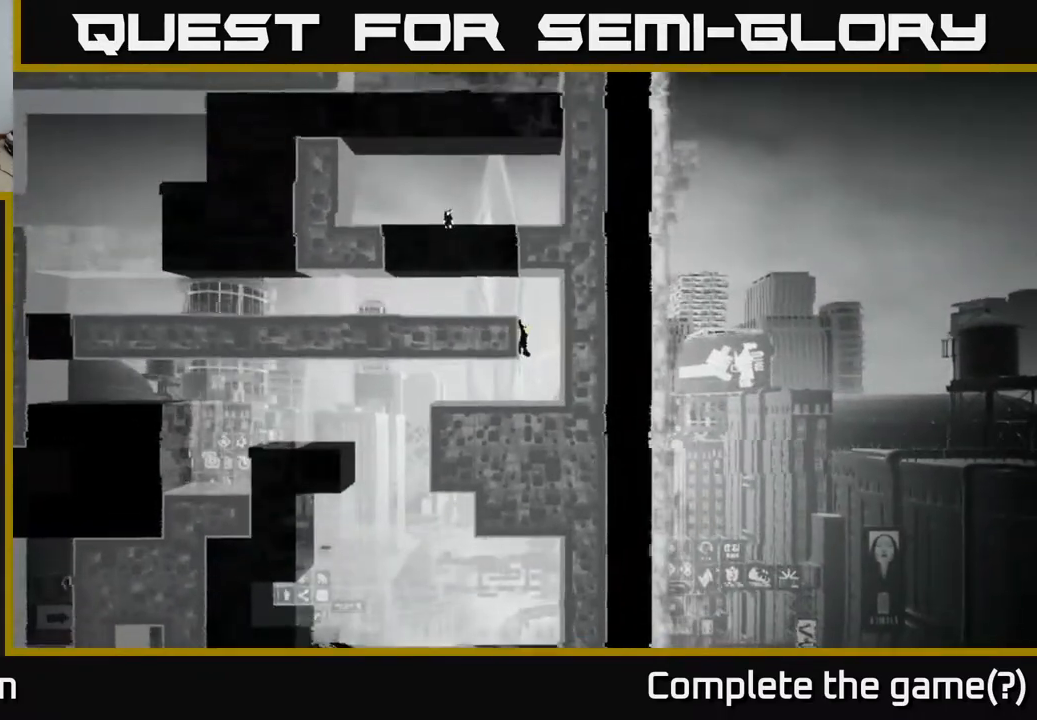
{"buttons": [], "left_stick": "left", "right_stick": "center", "events": [[83, "A", "up"], [150, "left_stick", "center"], [300, "left_stick", "left"]]}
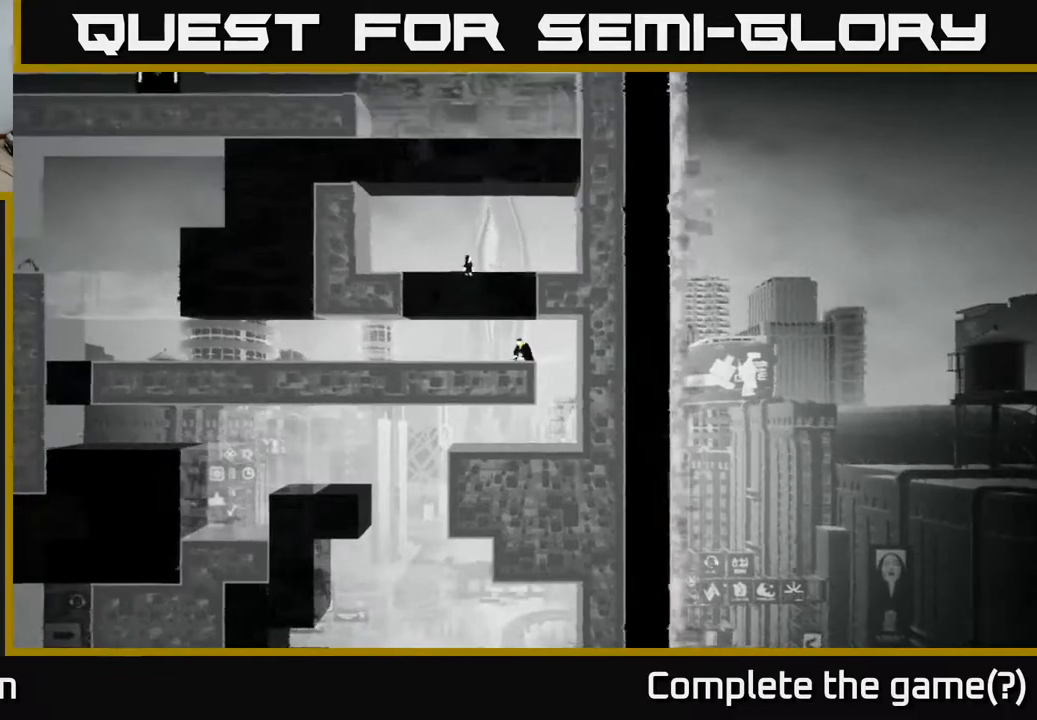
{"buttons": [], "left_stick": "center", "right_stick": "center", "events": [[200, "A", "down"], [333, "A", "up"], [433, "left_stick", "center"]]}
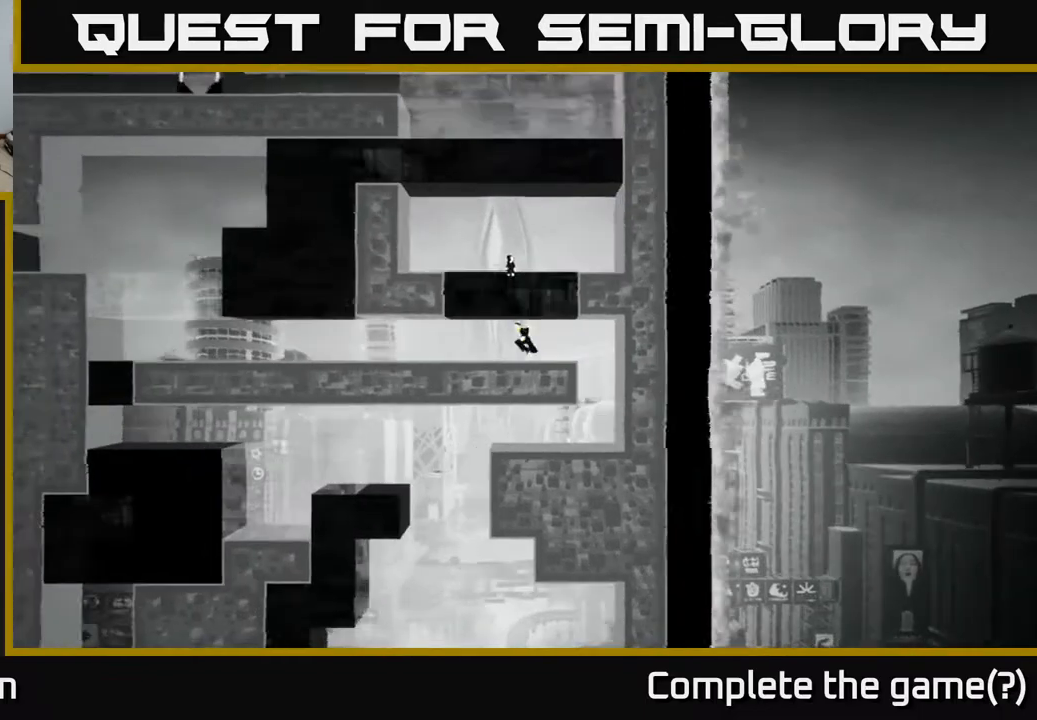
{"buttons": ["A"], "left_stick": "left", "right_stick": "center", "events": [[50, "A", "down"], [167, "left_stick", "left"], [200, "A", "up"], [367, "A", "down"]]}
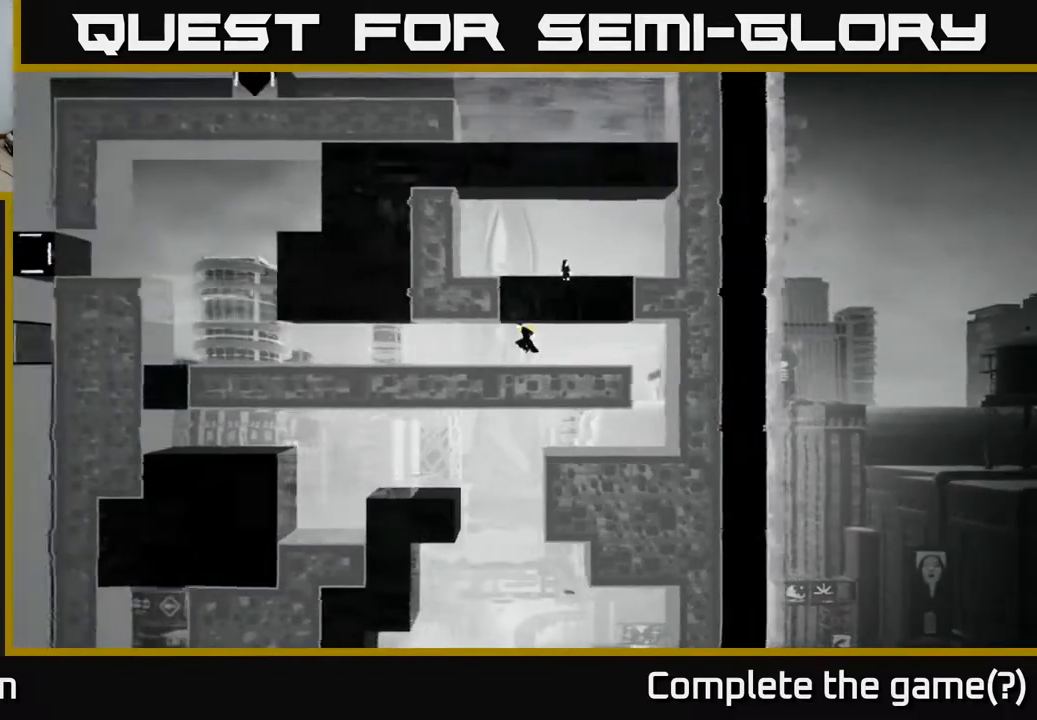
{"buttons": [], "left_stick": "left", "right_stick": "right", "events": [[50, "A", "up"], [367, "right_stick", "right"]]}
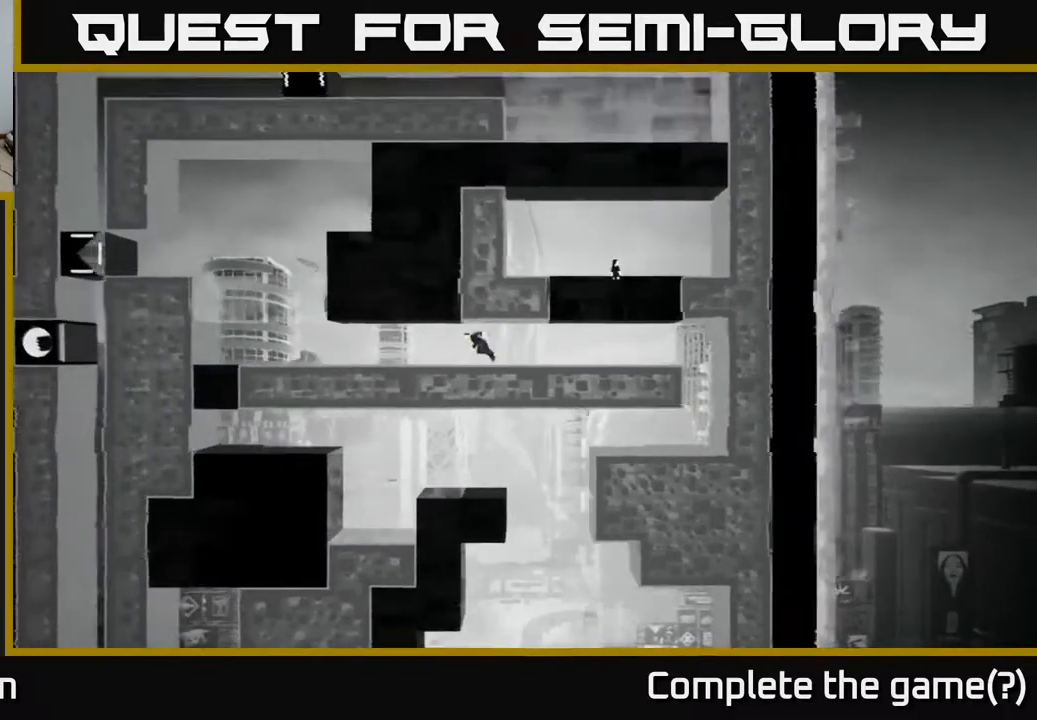
{"buttons": [], "left_stick": "left", "right_stick": "right", "events": []}
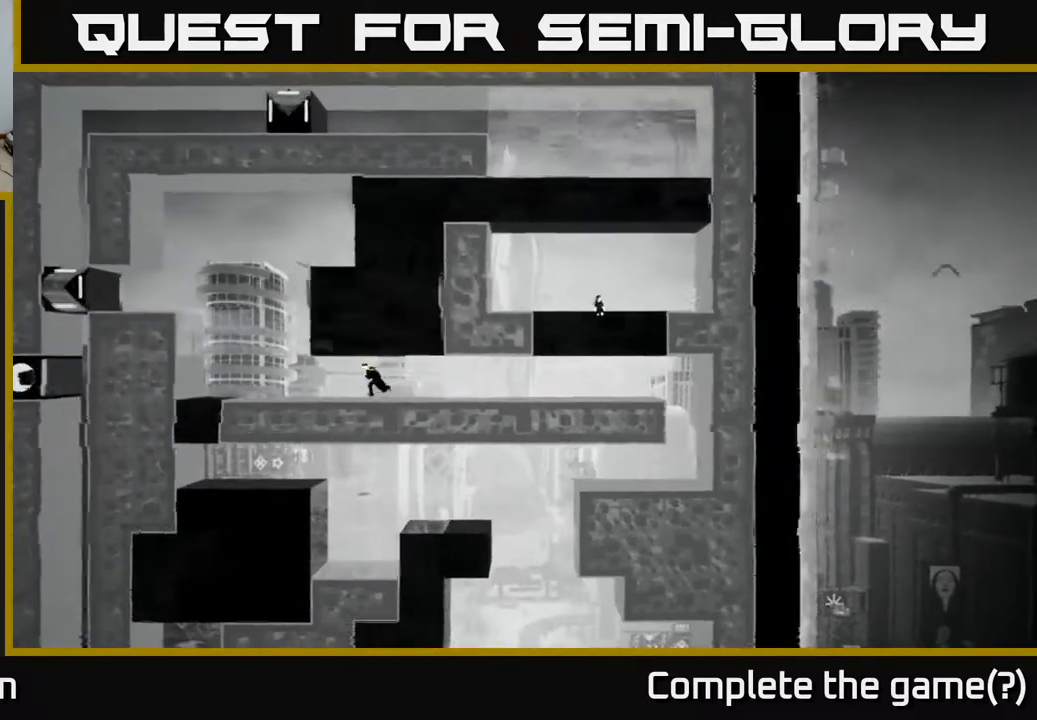
{"buttons": [], "left_stick": "left", "right_stick": "center", "events": [[433, "right_stick", "center"]]}
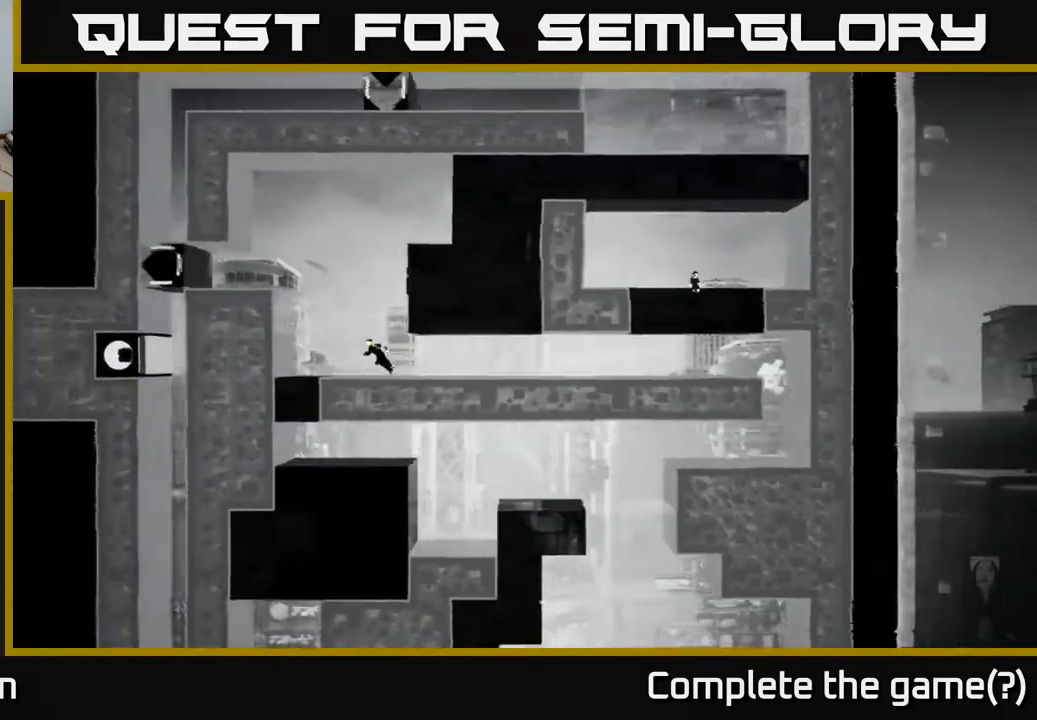
{"buttons": [], "left_stick": "up-left", "right_stick": "center", "events": [[167, "A", "down"], [367, "left_stick", "up-left"], [450, "A", "up"]]}
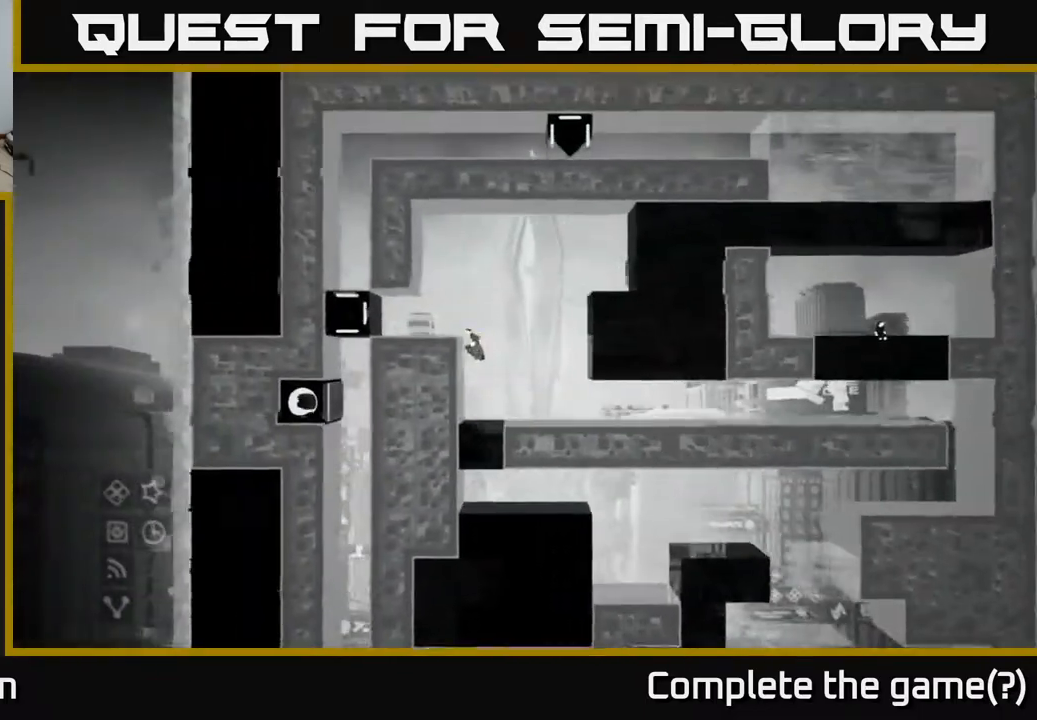
{"buttons": ["A"], "left_stick": "up-left", "right_stick": "center", "events": [[67, "A", "down"], [183, "A", "up"], [267, "A", "down"], [400, "A", "up"], [483, "A", "down"]]}
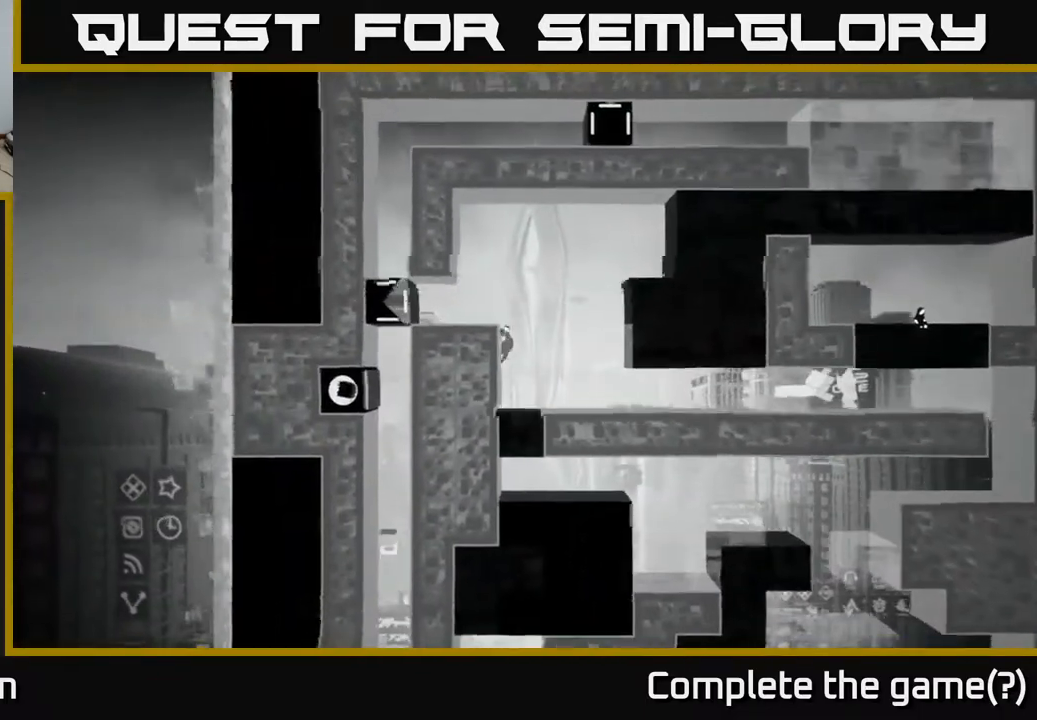
{"buttons": [], "left_stick": "center", "right_stick": "center", "events": [[150, "A", "up"], [267, "left_stick", "center"]]}
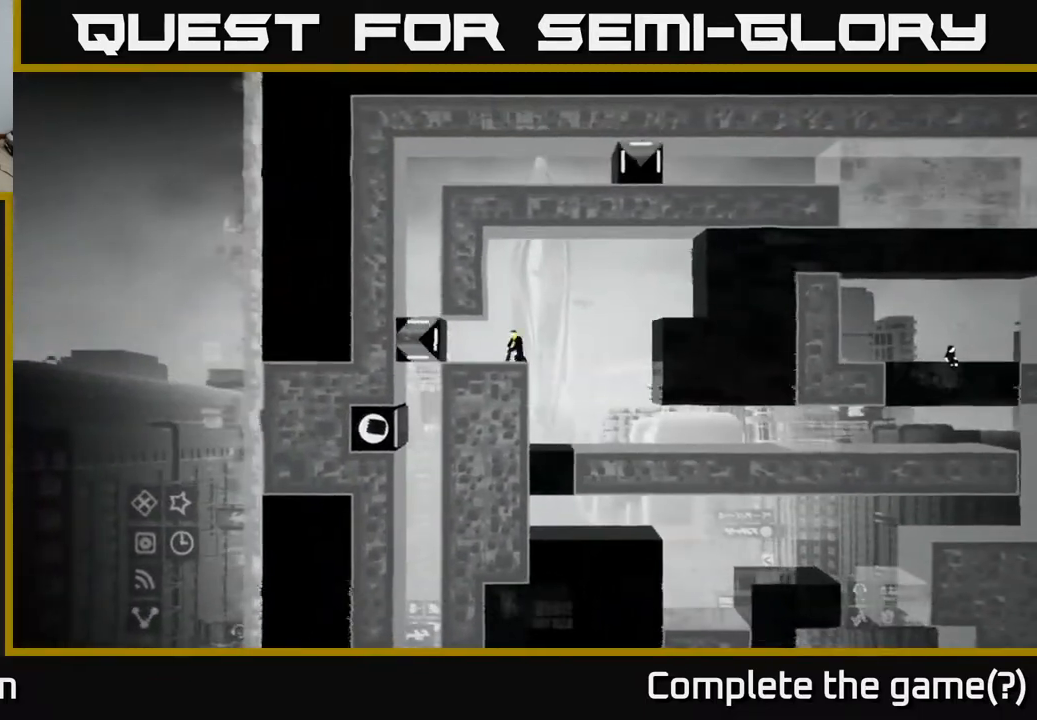
{"buttons": ["A"], "left_stick": "right", "right_stick": "center", "events": [[83, "left_stick", "right"], [200, "A", "down"]]}
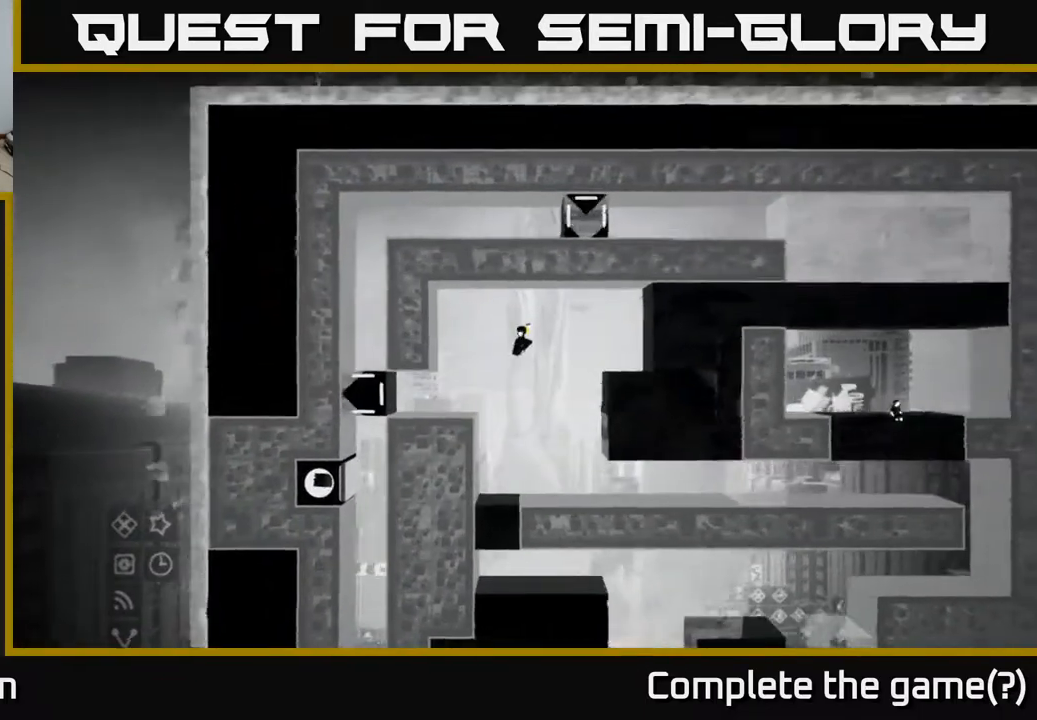
{"buttons": ["A"], "left_stick": "right", "right_stick": "center", "events": [[283, "A", "up"], [433, "A", "down"]]}